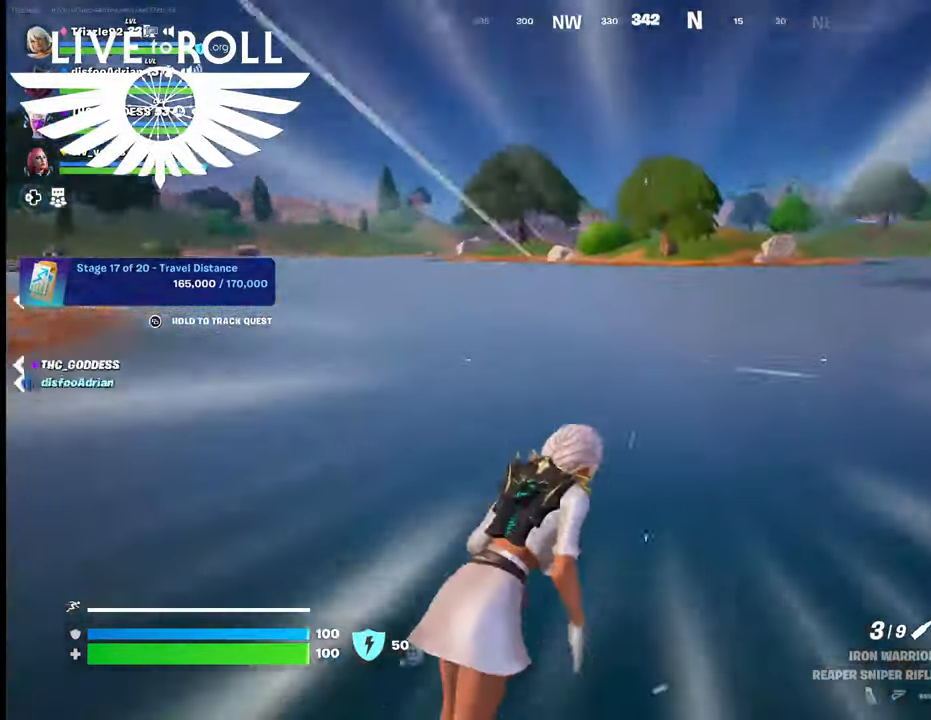
Gameplay with a controller (Xbox layout); each line is a JSON object with the inputs held at the frame after it. "events" lists button and stick changes between this image and that frame as [ms after this image, input, new state], when the widget could be followed in between.
{"buttons": ["A"], "left_stick": "up-right", "right_stick": "center", "events": [[500, "A", "down"]]}
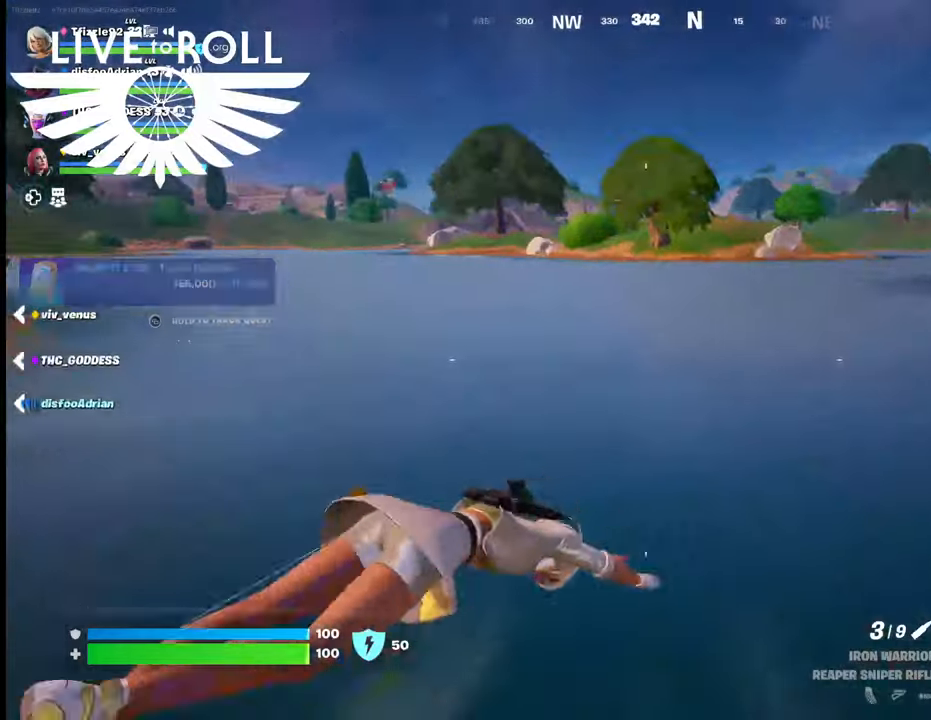
{"buttons": [], "left_stick": "up-right", "right_stick": "center", "events": [[167, "A", "up"]]}
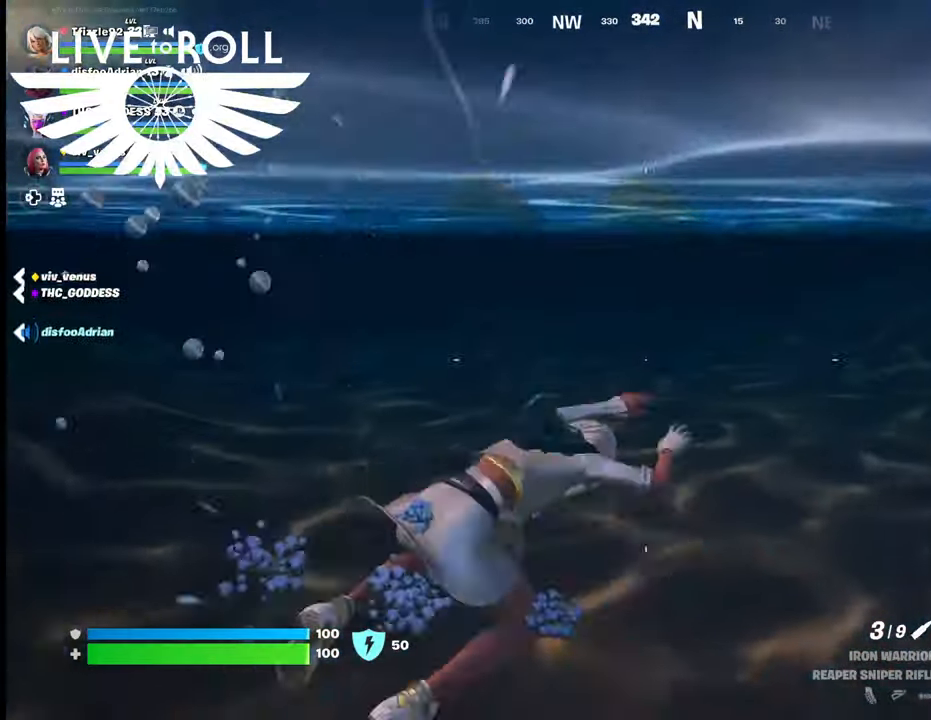
{"buttons": [], "left_stick": "up-right", "right_stick": "center", "events": [[67, "A", "down"], [200, "A", "up"], [334, "A", "down"], [434, "A", "up"]]}
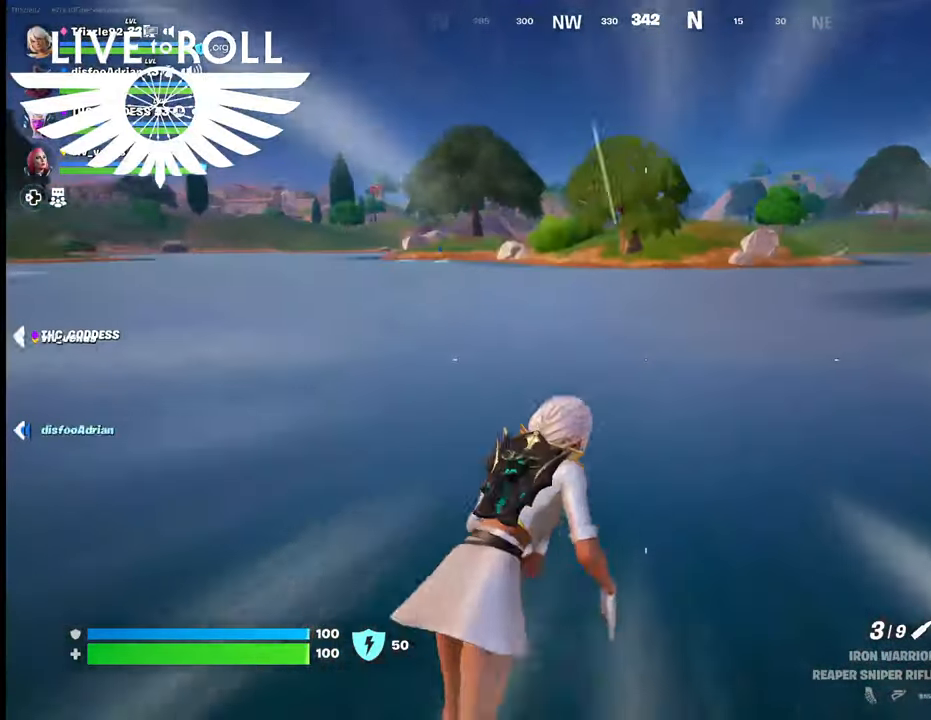
{"buttons": [], "left_stick": "up-right", "right_stick": "center", "events": [[34, "A", "down"], [234, "A", "up"]]}
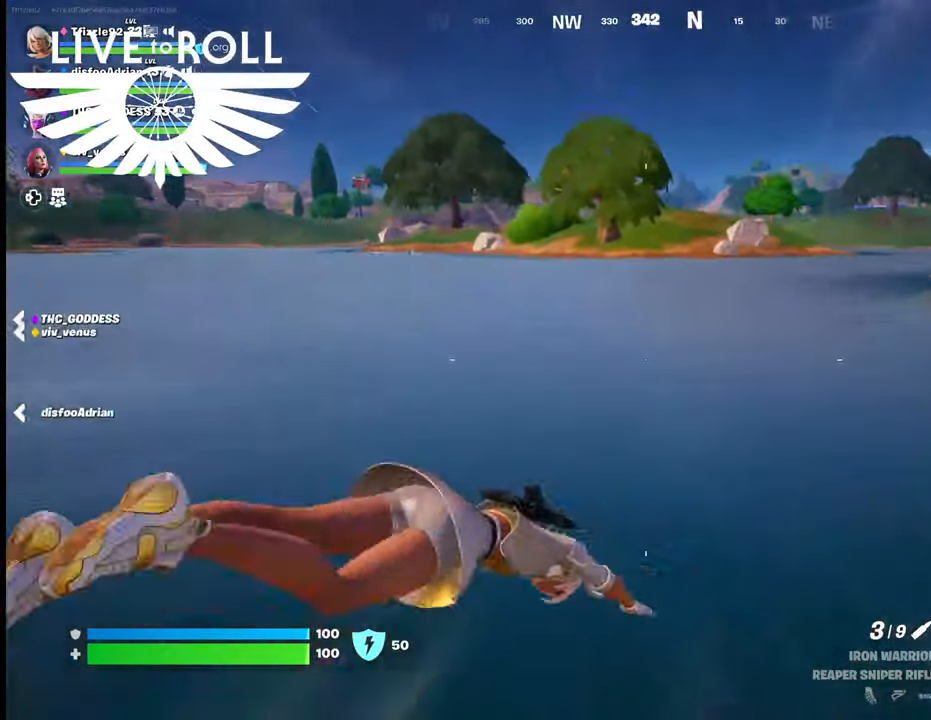
{"buttons": ["A"], "left_stick": "up-right", "right_stick": "center", "events": [[500, "A", "down"]]}
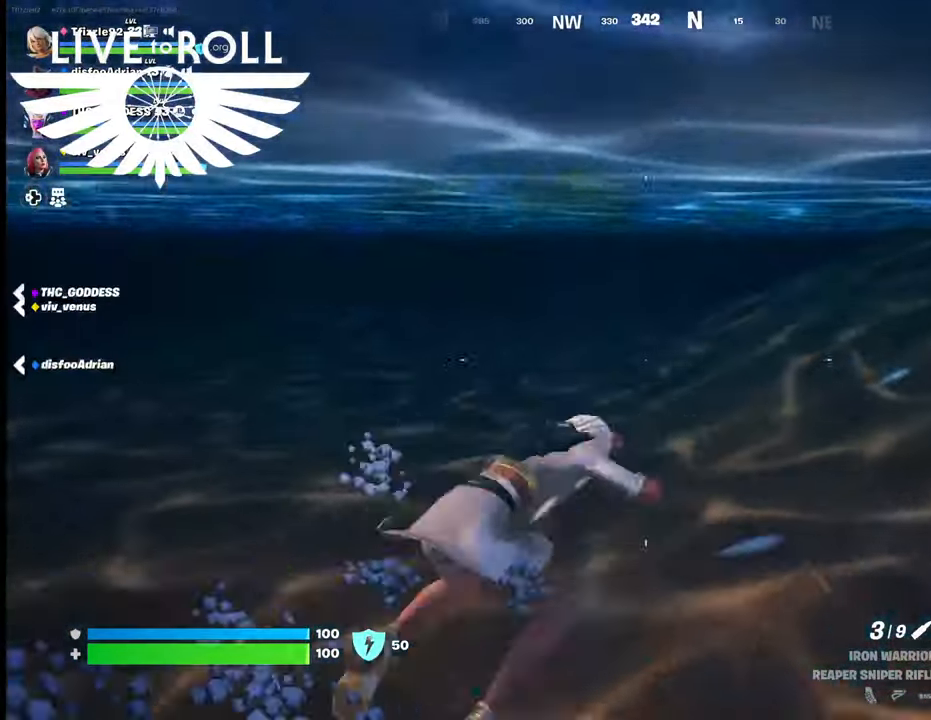
{"buttons": [], "left_stick": "up-right", "right_stick": "center", "events": [[134, "A", "up"], [267, "A", "down"], [367, "A", "up"]]}
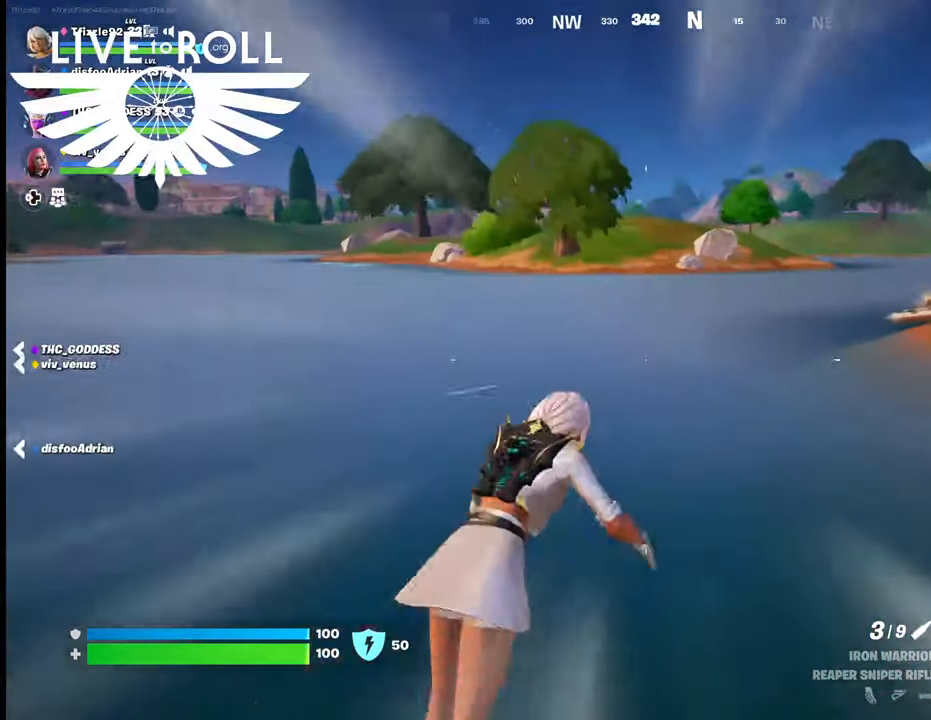
{"buttons": [], "left_stick": "up-right", "right_stick": "center", "events": []}
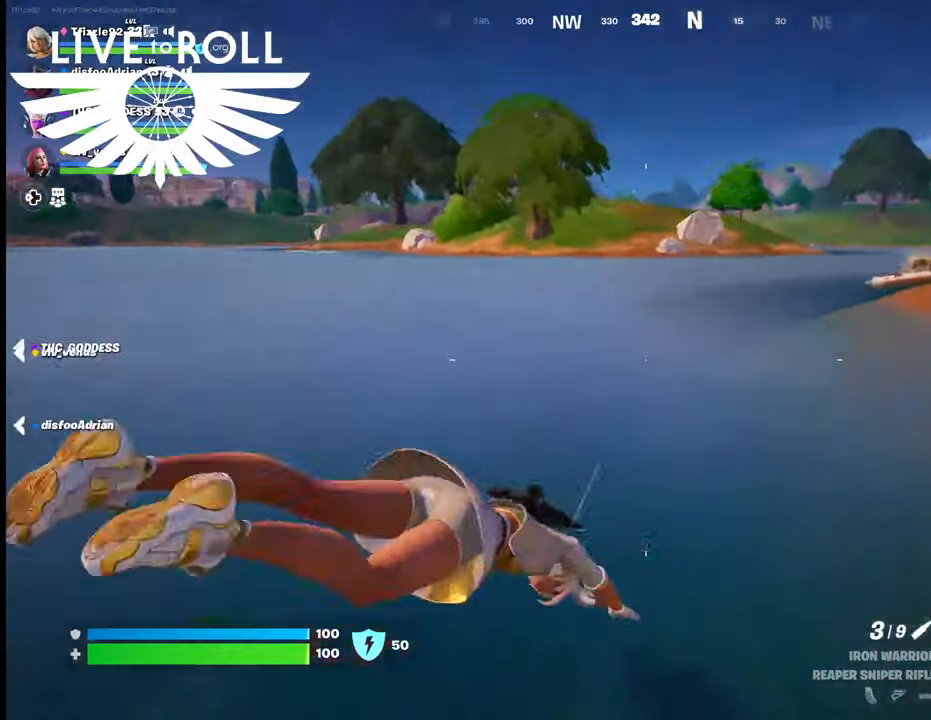
{"buttons": ["A"], "left_stick": "up-right", "right_stick": "center", "events": [[467, "A", "down"]]}
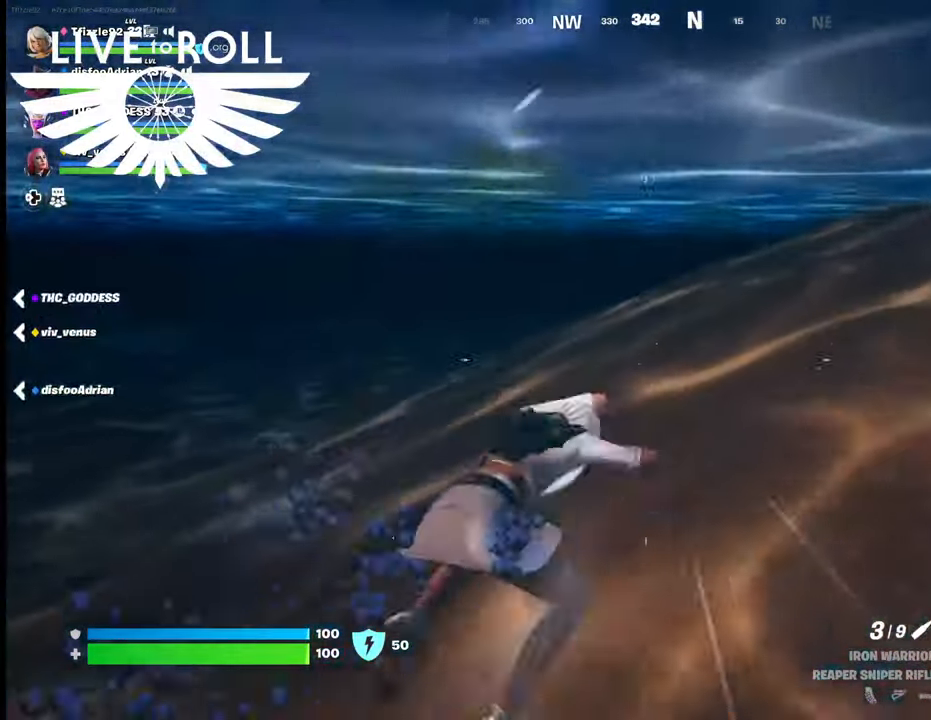
{"buttons": [], "left_stick": "up-right", "right_stick": "center", "events": [[134, "A", "up"], [234, "A", "down"], [334, "A", "up"]]}
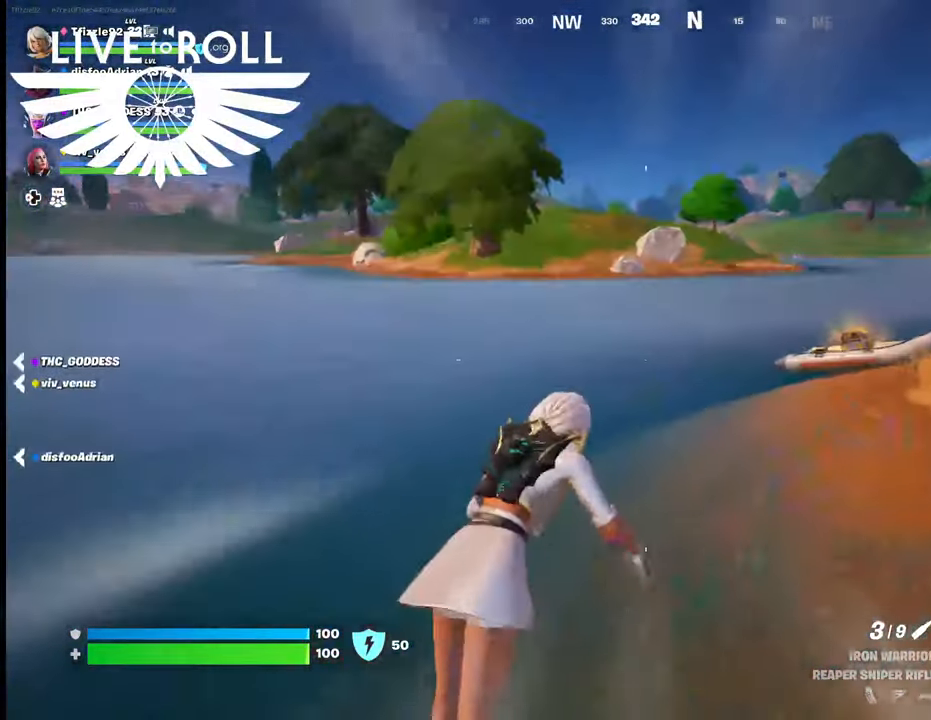
{"buttons": [], "left_stick": "up-right", "right_stick": "center", "events": []}
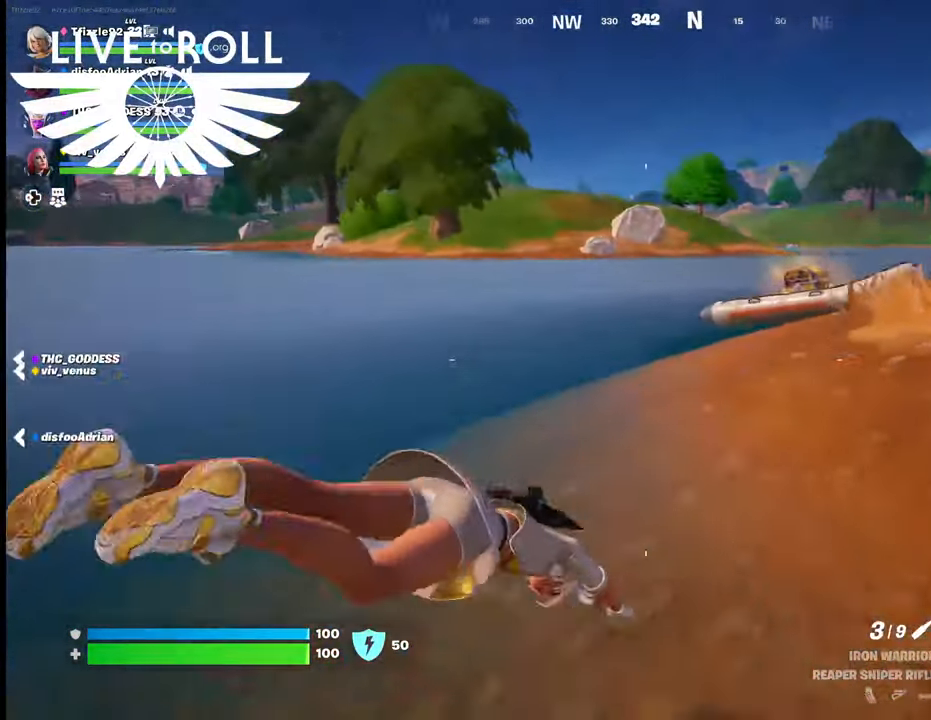
{"buttons": [], "left_stick": "up", "right_stick": "center", "events": [[367, "left_stick", "up"]]}
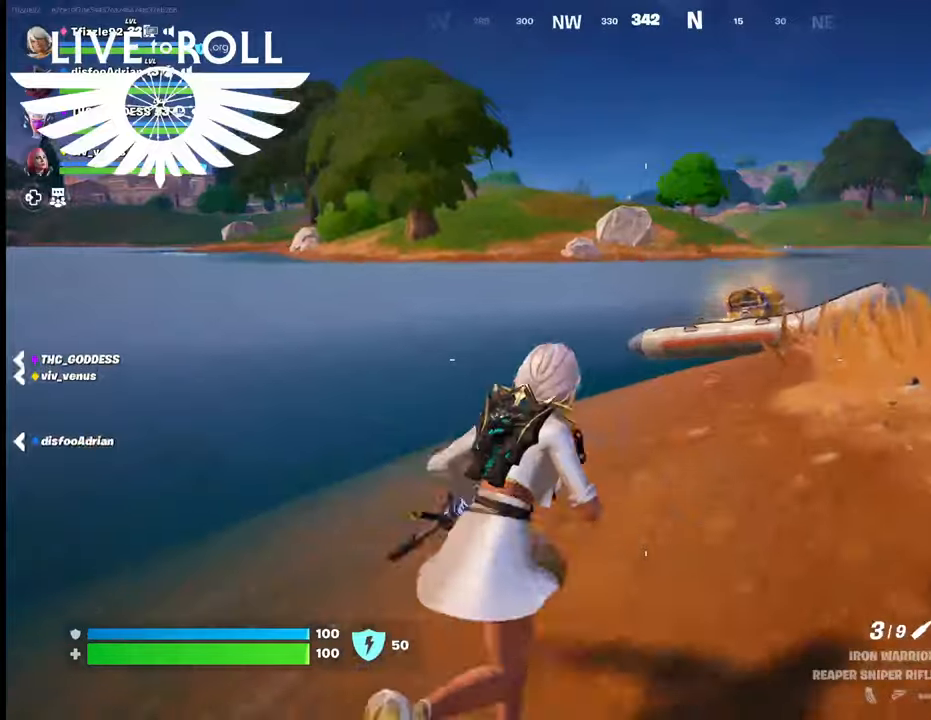
{"buttons": [], "left_stick": "up", "right_stick": "center", "events": [[100, "right_stick", "down"], [400, "right_stick", "center"]]}
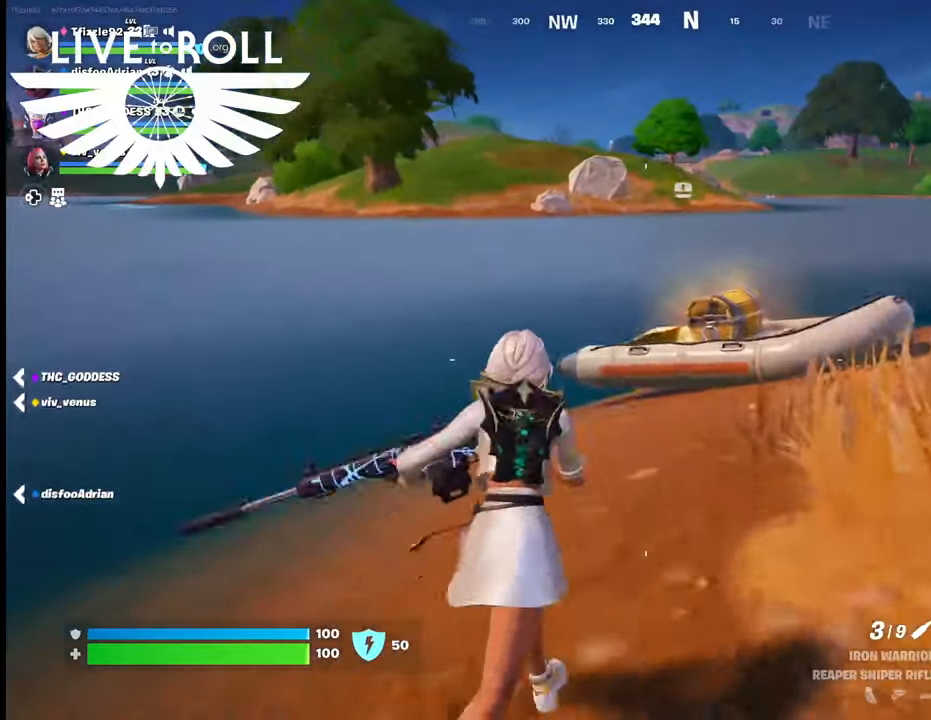
{"buttons": [], "left_stick": "up", "right_stick": "center", "events": []}
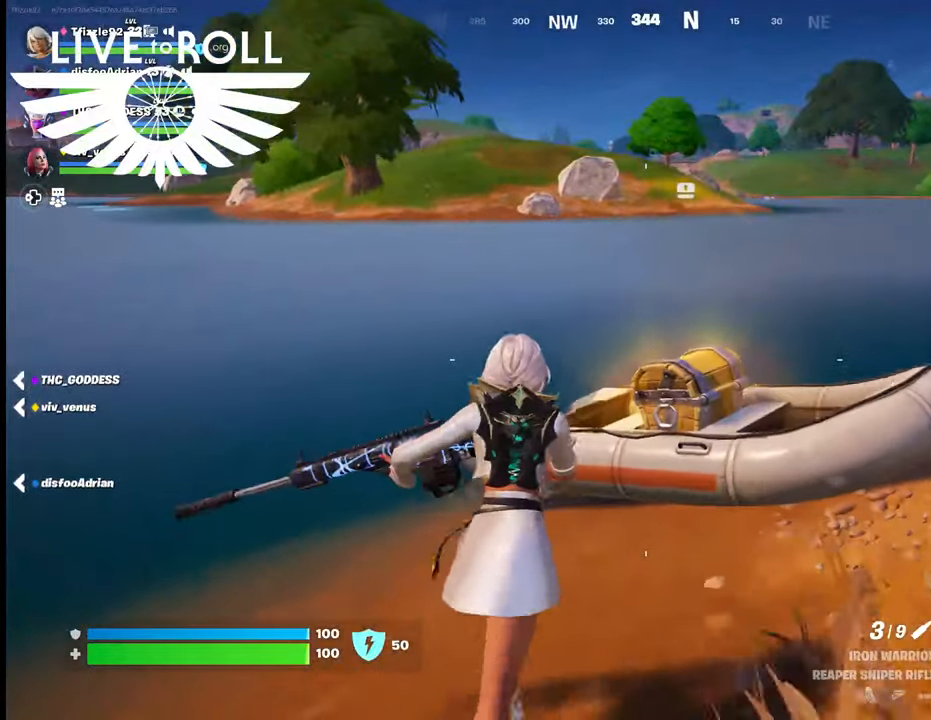
{"buttons": [], "left_stick": "up", "right_stick": "center", "events": [[67, "X", "down"], [200, "X", "up"], [200, "left_stick", "center"], [500, "left_stick", "up"]]}
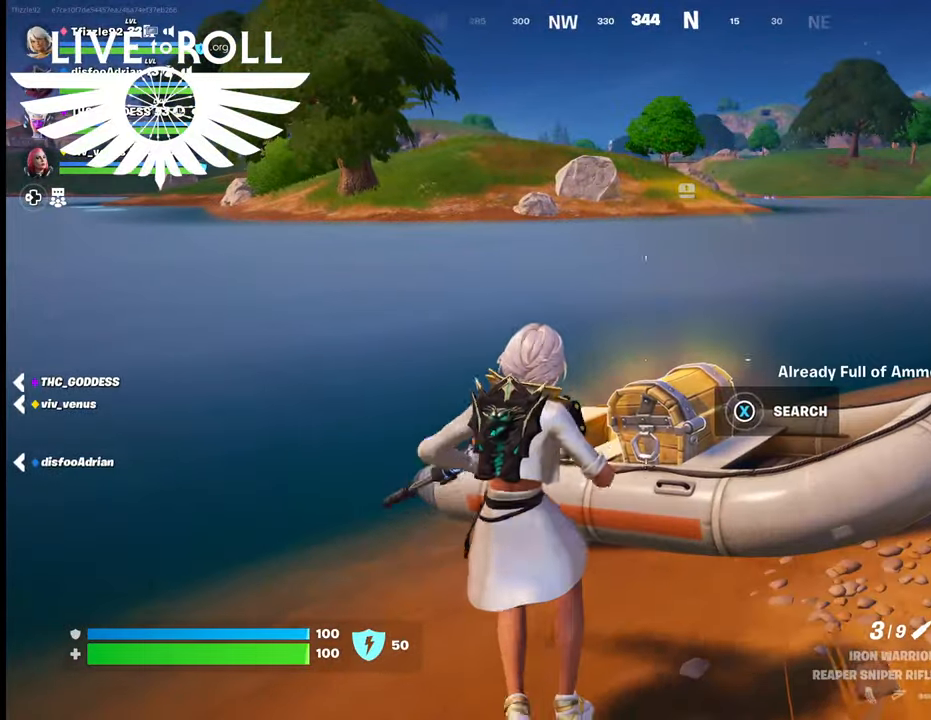
{"buttons": ["X"], "left_stick": "center", "right_stick": "center", "events": [[367, "left_stick", "center"], [434, "X", "down"]]}
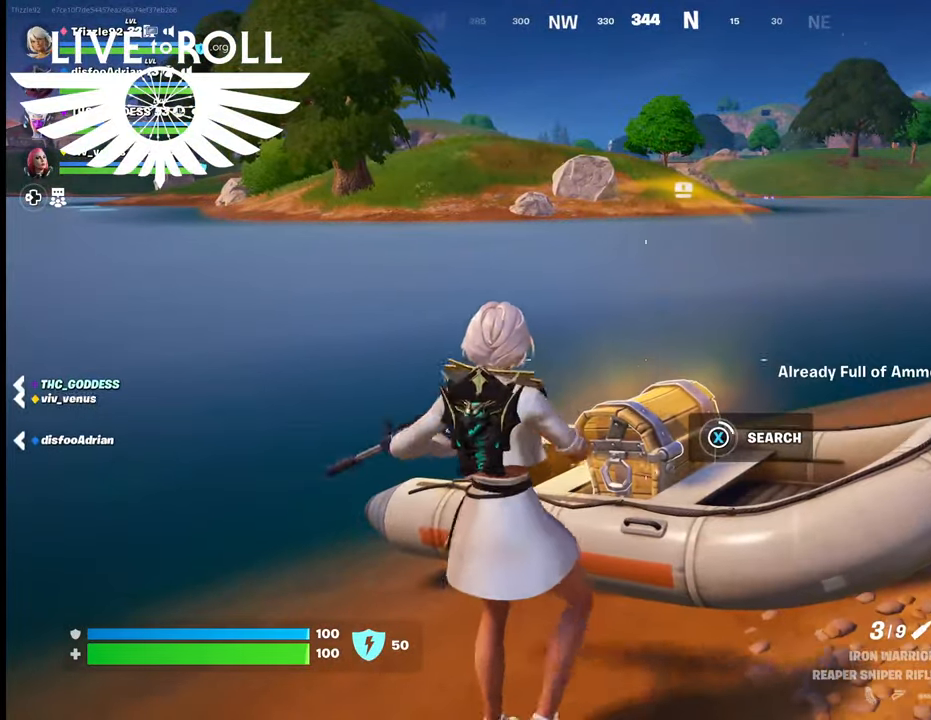
{"buttons": [], "left_stick": "center", "right_stick": "center", "events": [[67, "X", "up"]]}
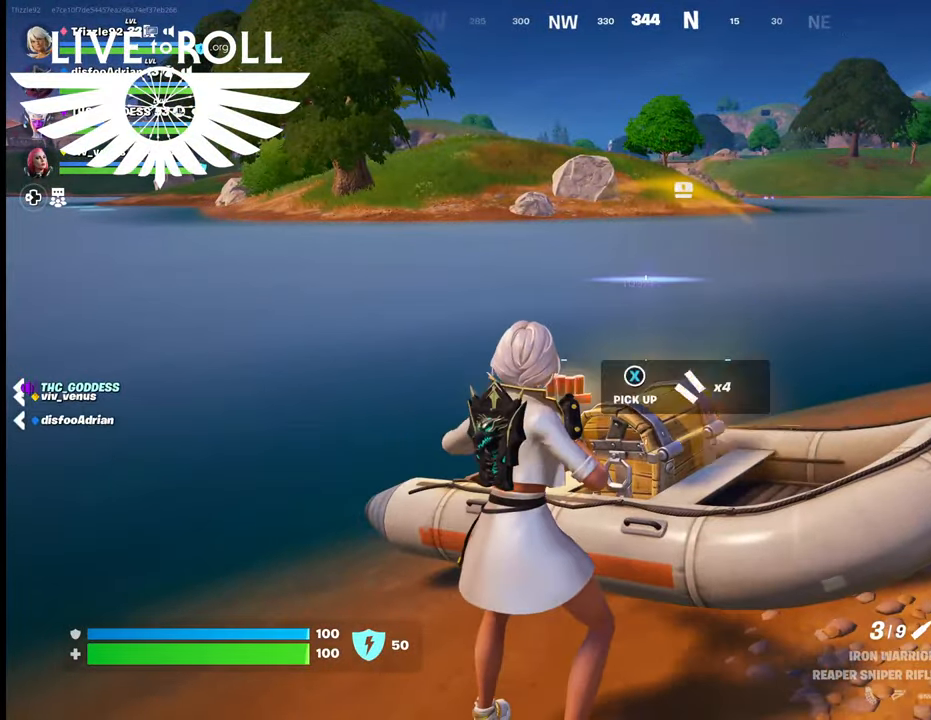
{"buttons": [], "left_stick": "up-left", "right_stick": "center", "events": [[467, "left_stick", "up-left"]]}
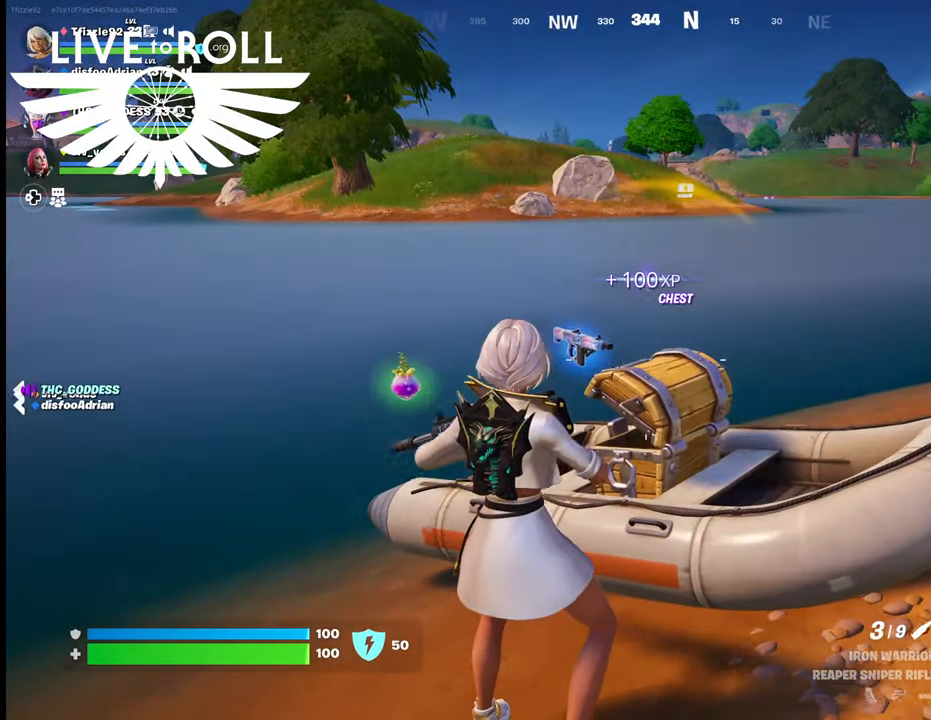
{"buttons": [], "left_stick": "up-left", "right_stick": "center", "events": []}
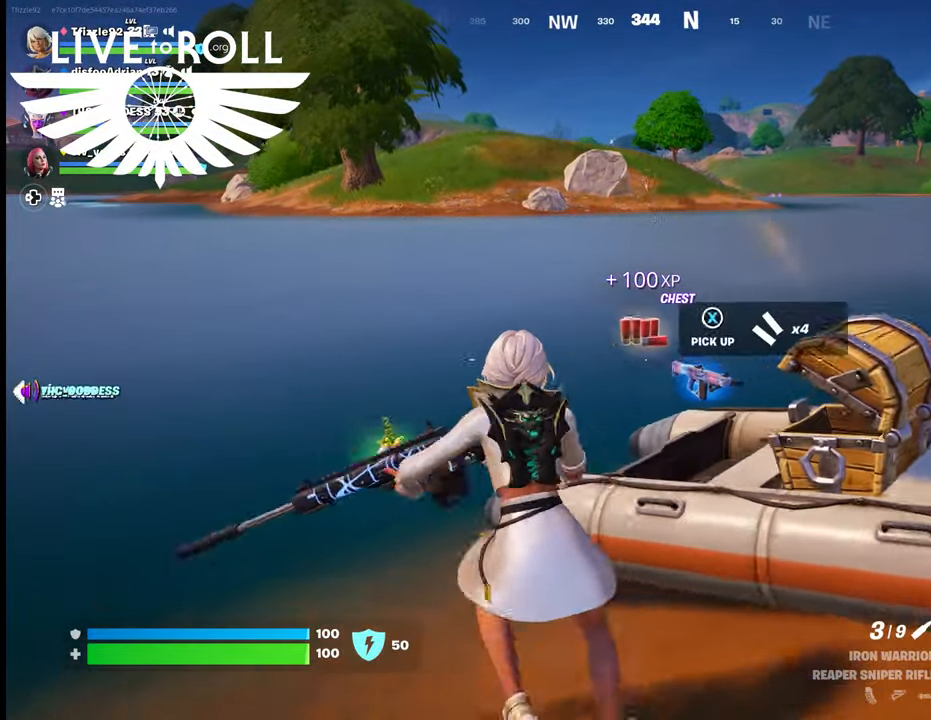
{"buttons": [], "left_stick": "up-right", "right_stick": "center", "events": [[234, "left_stick", "up"], [367, "left_stick", "up-right"]]}
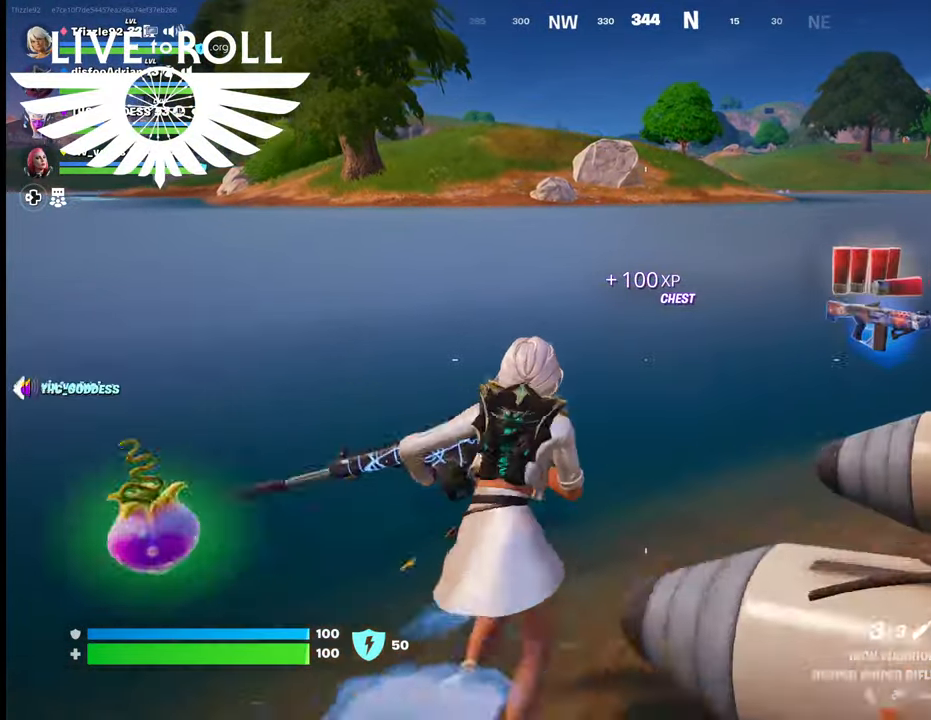
{"buttons": [], "left_stick": "down-right", "right_stick": "center", "events": [[300, "left_stick", "right"], [400, "left_stick", "down-right"]]}
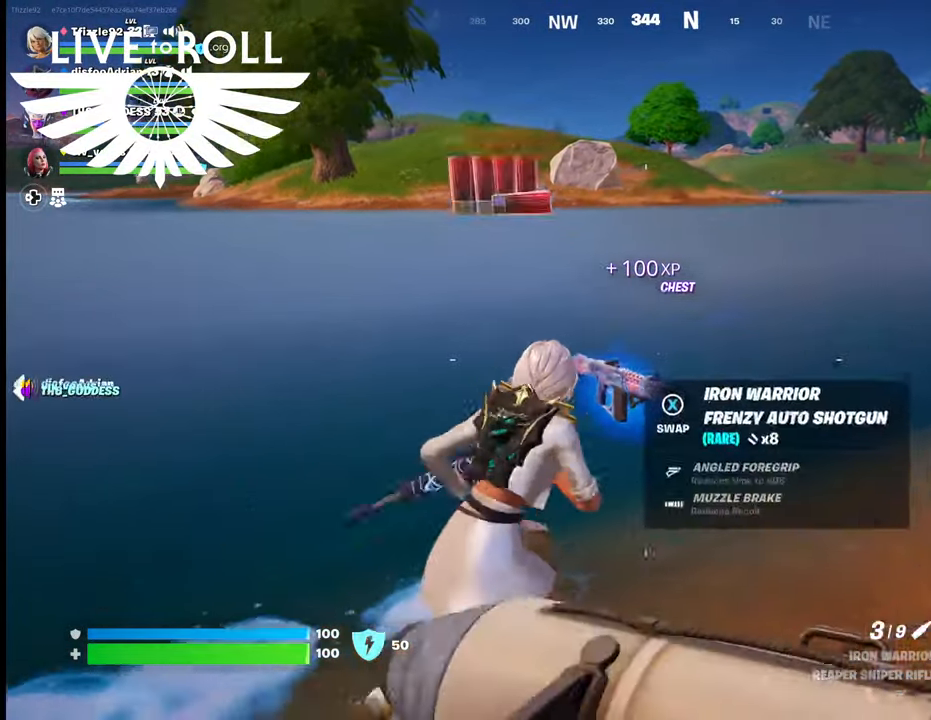
{"buttons": [], "left_stick": "up", "right_stick": "center", "events": [[134, "left_stick", "up-right"], [300, "left_stick", "center"], [400, "left_stick", "up"]]}
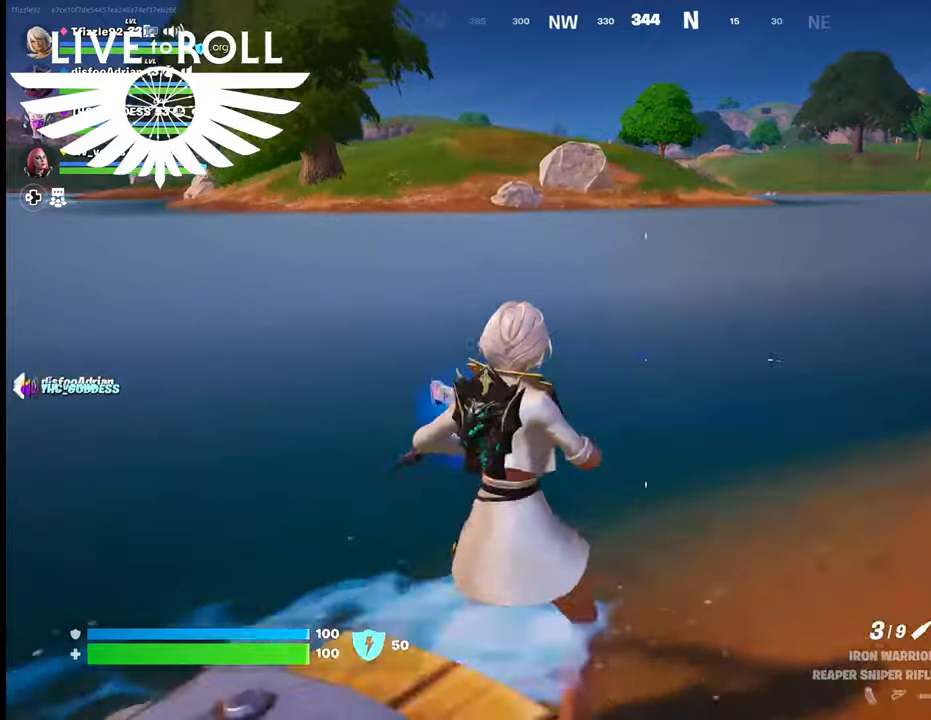
{"buttons": [], "left_stick": "up", "right_stick": "center", "events": []}
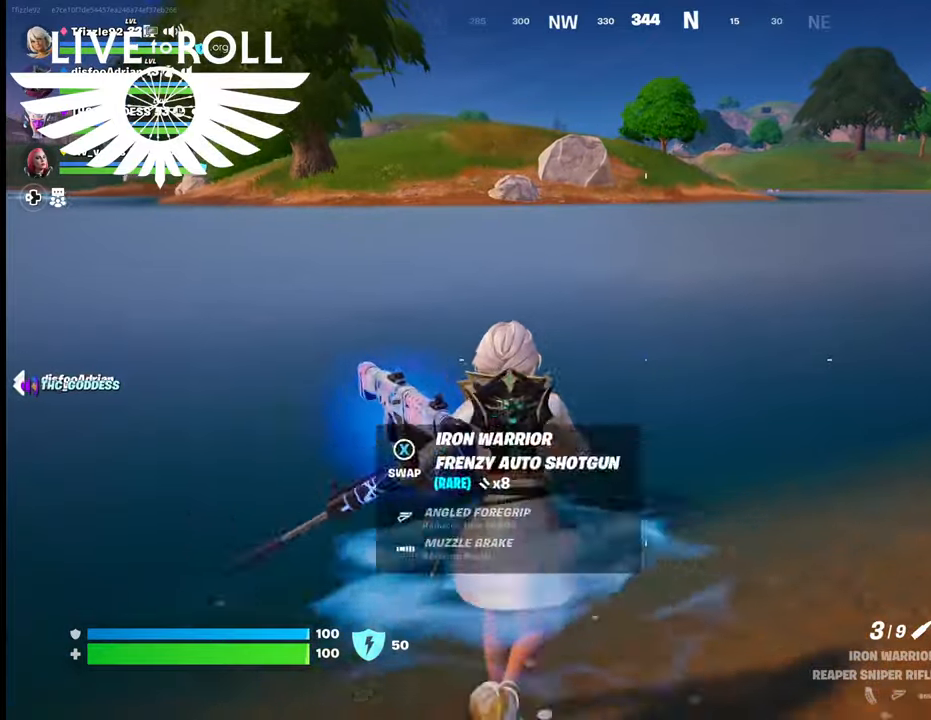
{"buttons": ["L3"], "left_stick": "up", "right_stick": "center", "events": [[167, "L3", "down"]]}
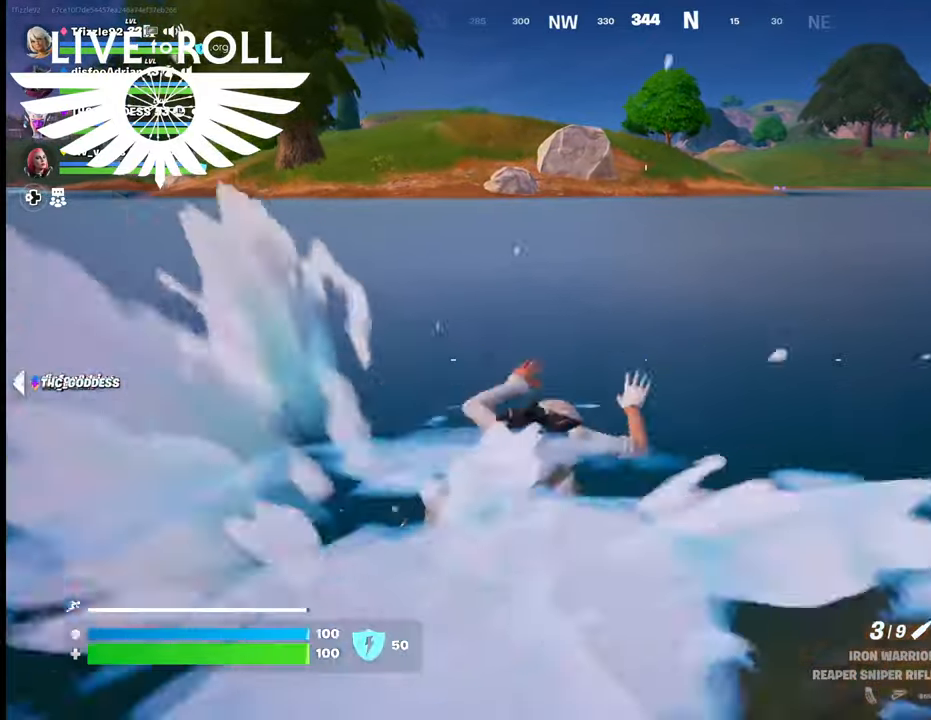
{"buttons": [], "left_stick": "up", "right_stick": "center", "events": [[100, "L3", "up"], [267, "A", "down"], [434, "A", "up"]]}
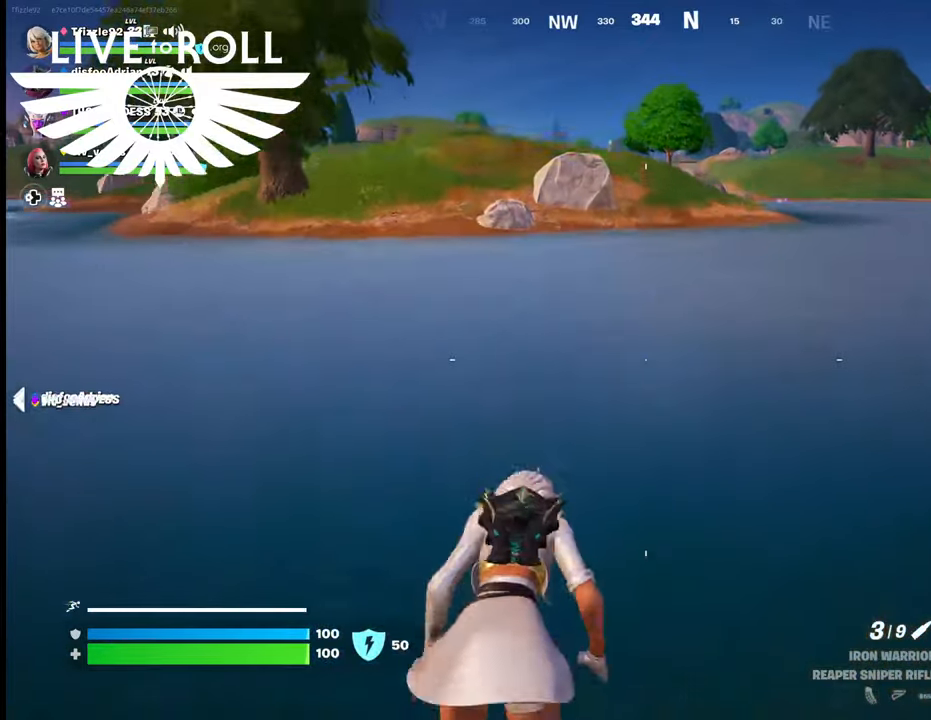
{"buttons": [], "left_stick": "up", "right_stick": "center", "events": [[34, "A", "down"], [200, "A", "up"]]}
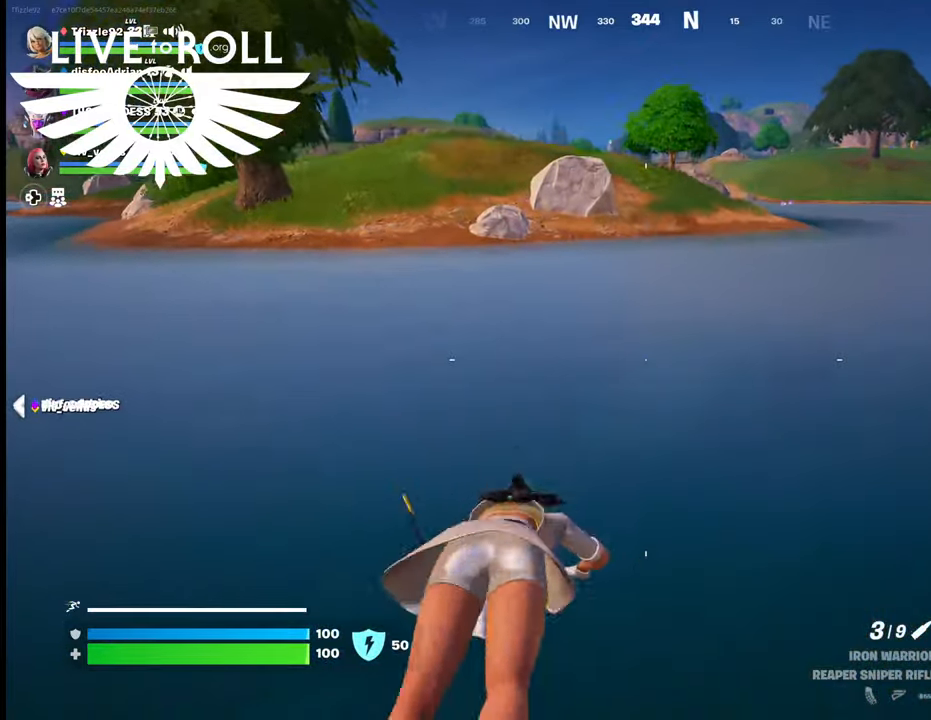
{"buttons": [], "left_stick": "up", "right_stick": "center", "events": [[200, "right_stick", "left"], [367, "right_stick", "center"]]}
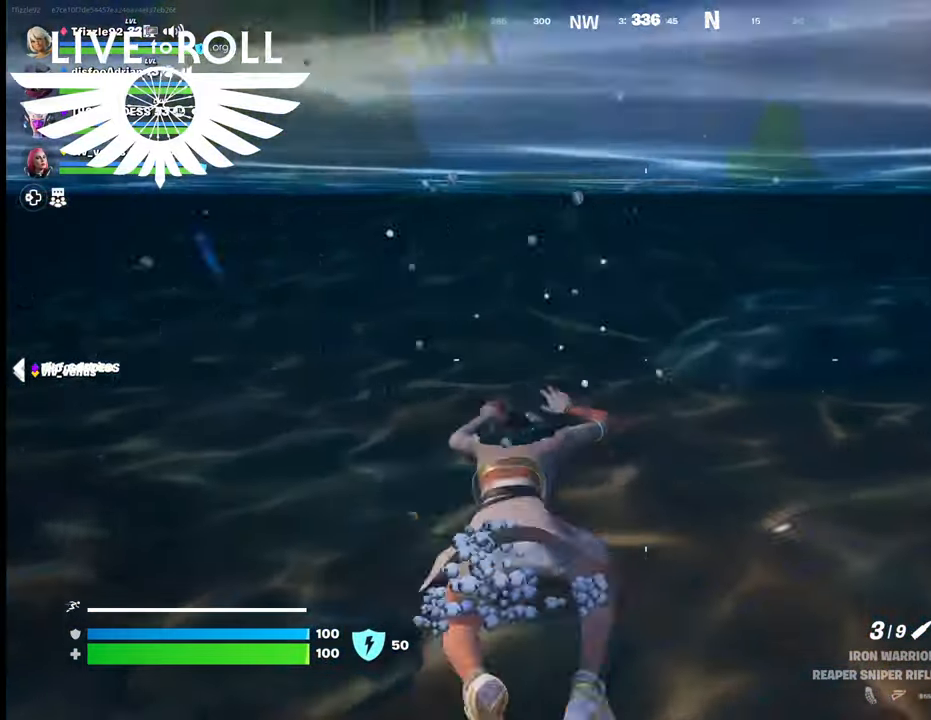
{"buttons": ["A"], "left_stick": "up", "right_stick": "center", "events": [[167, "A", "down"], [334, "A", "up"], [434, "A", "down"]]}
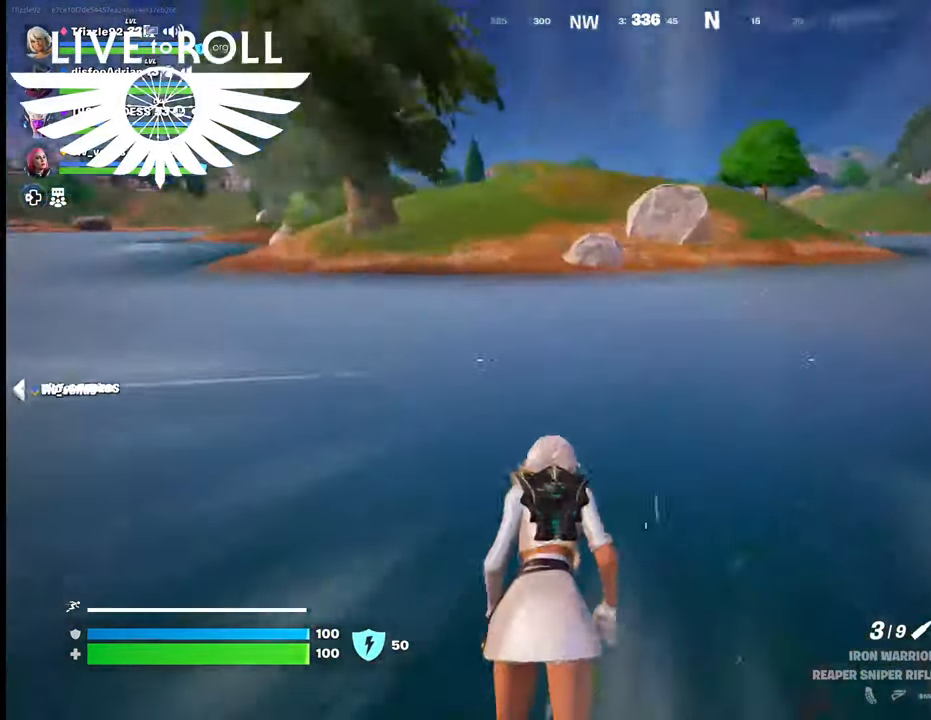
{"buttons": [], "left_stick": "up", "right_stick": "center", "events": [[100, "A", "up"]]}
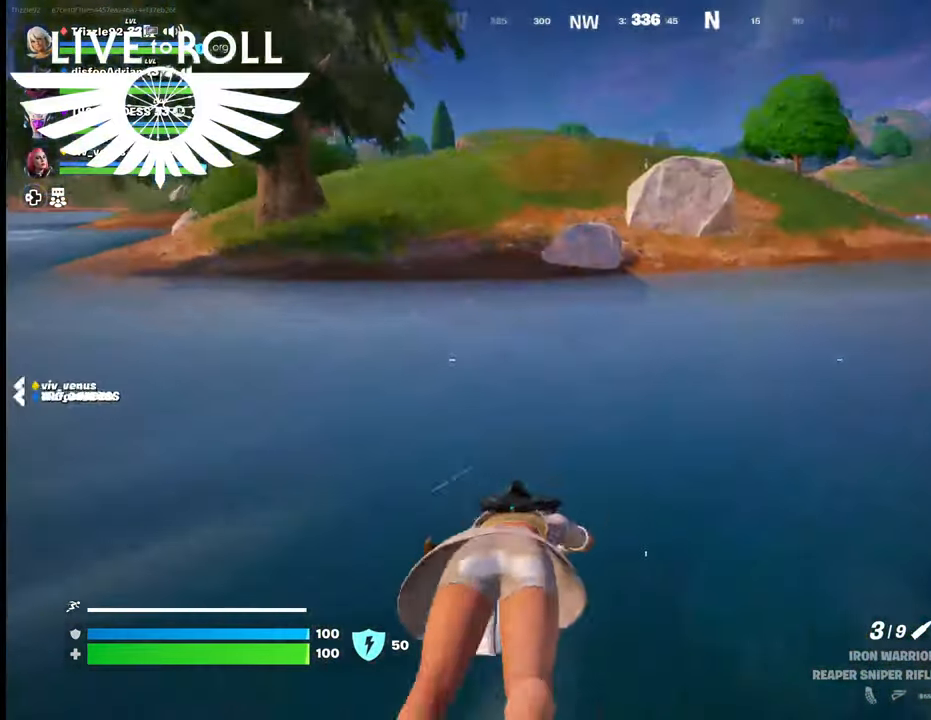
{"buttons": ["A"], "left_stick": "up-left", "right_stick": "center", "events": [[300, "left_stick", "up-left"], [367, "A", "down"]]}